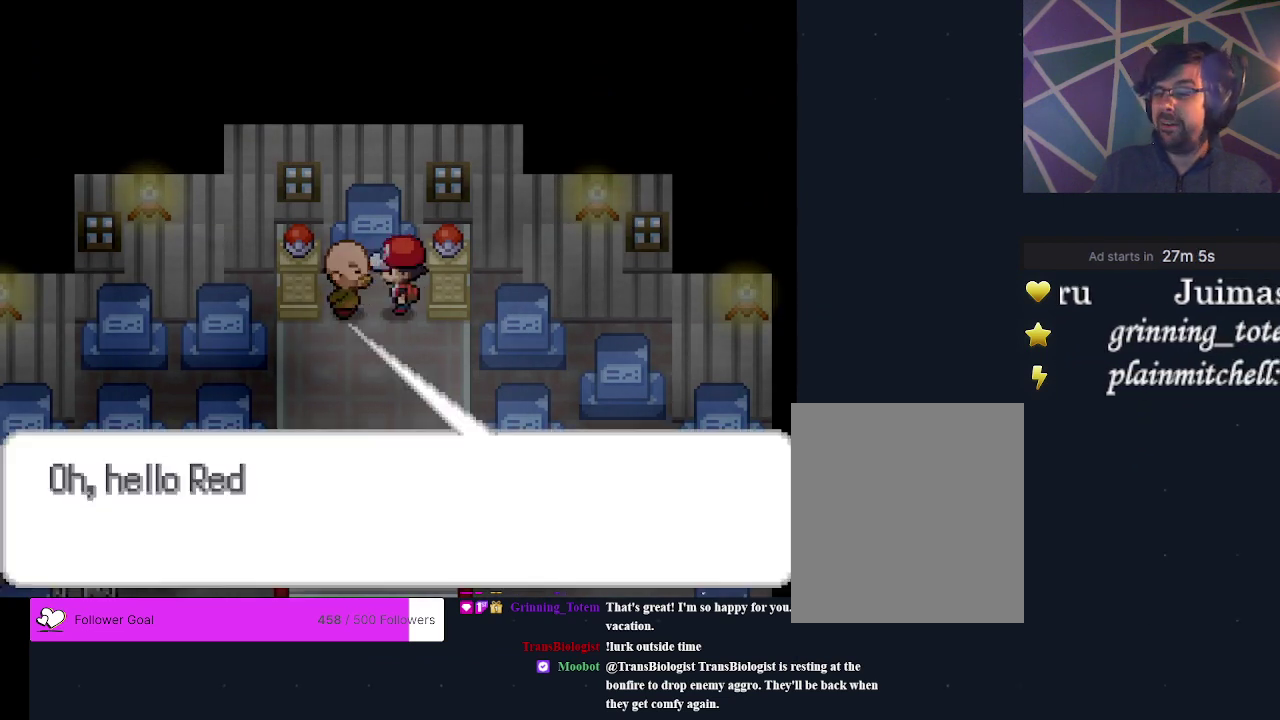
Gameplay with a controller (Xbox layout); each line is a JSON object with the inputs held at the frame after it (dt_ms = milliseconds from this image to that frame). "events" lists button and stick changes between this image and that frame as [ms after this image, input, new state], when the widget could be followed in between. Not read: L3 R3 left_stick right_stick.
{"dt_ms": 200, "buttons": ["A"], "events": [[67, "A", "up"], [133, "A", "down"]]}
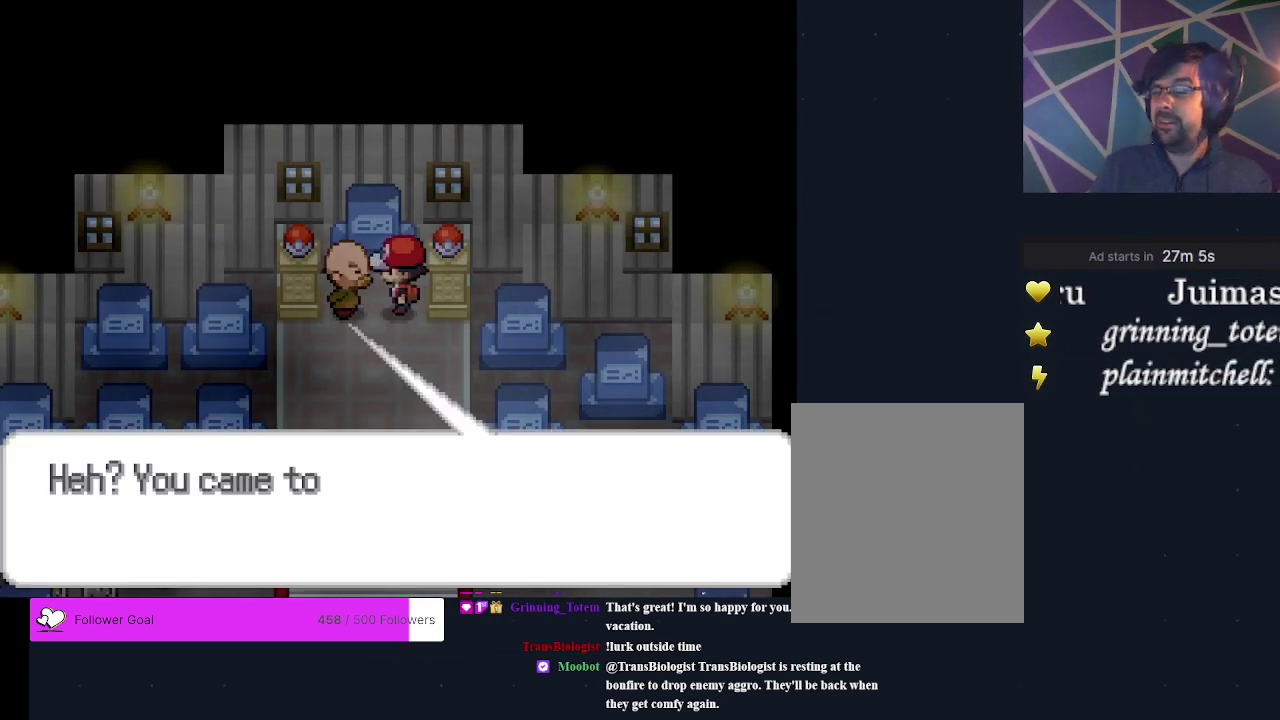
{"dt_ms": 300, "buttons": ["A"], "events": [[33, "A", "up"], [100, "A", "down"], [200, "A", "up"], [267, "A", "down"]]}
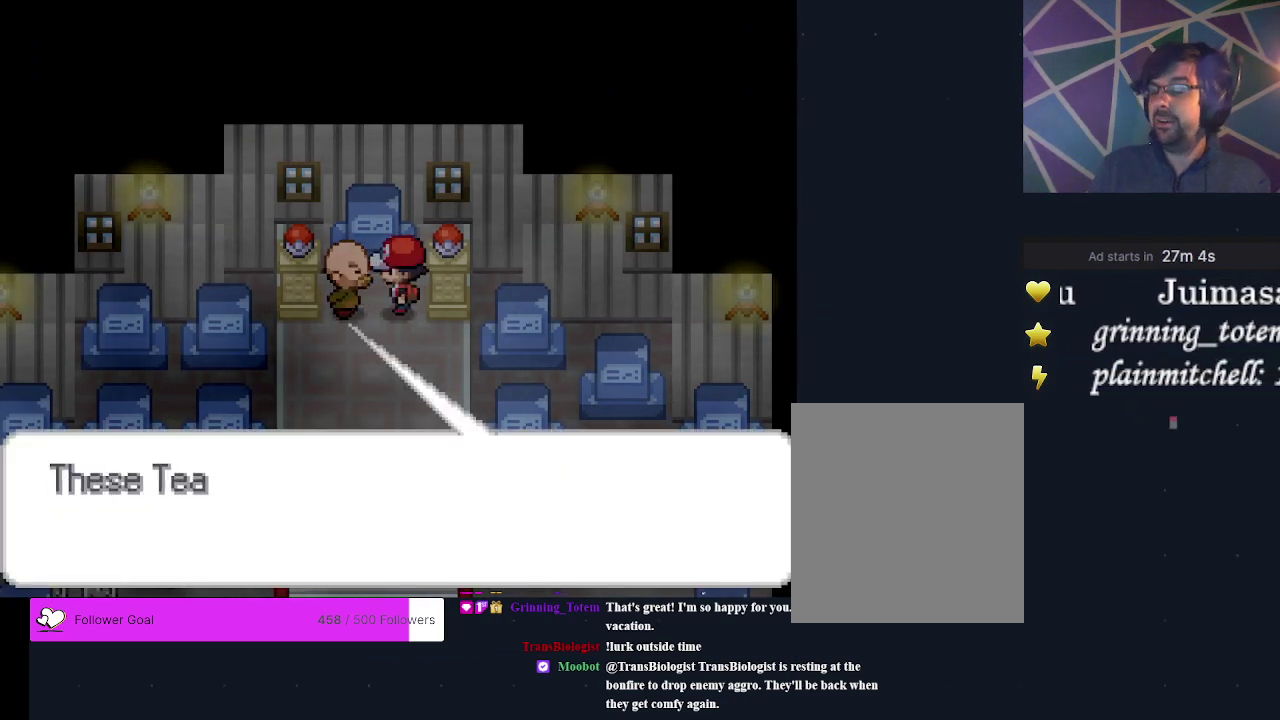
{"dt_ms": 200, "buttons": ["A"], "events": [[33, "A", "up"], [133, "A", "down"]]}
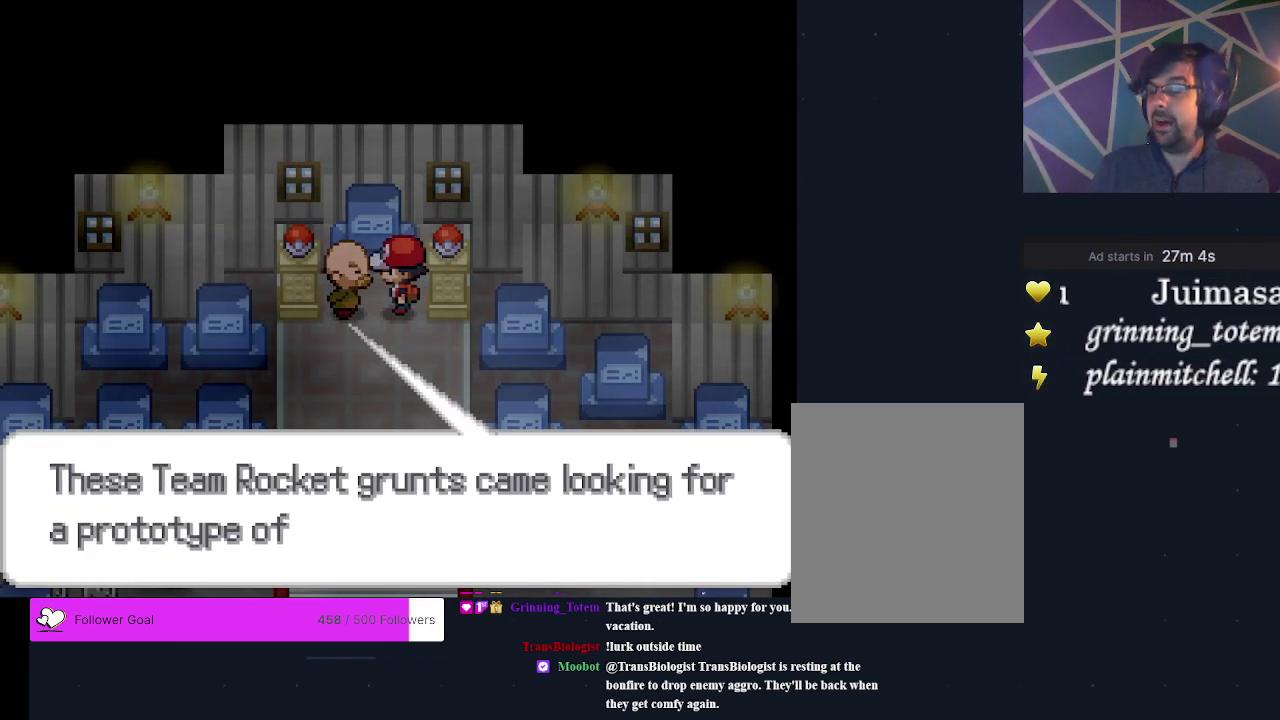
{"dt_ms": 200, "buttons": ["A"], "events": [[67, "A", "up"], [167, "A", "down"]]}
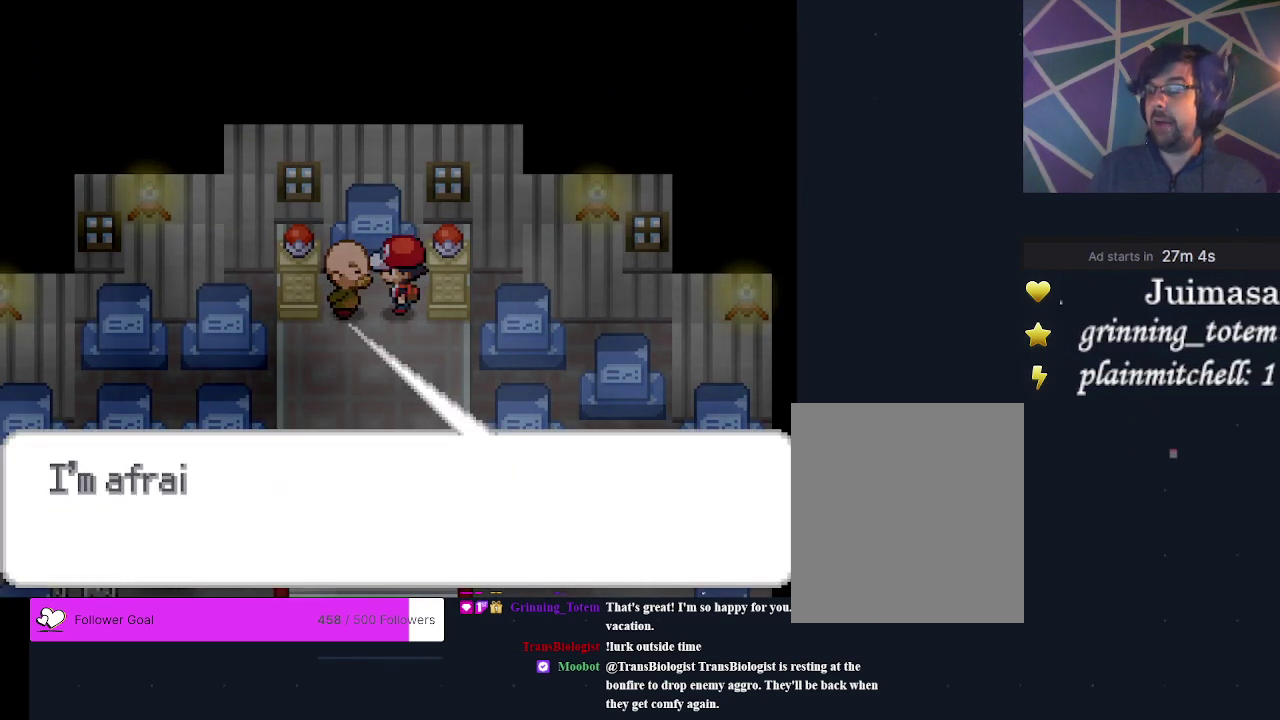
{"dt_ms": 200, "buttons": ["A"], "events": [[67, "A", "up"], [167, "A", "down"]]}
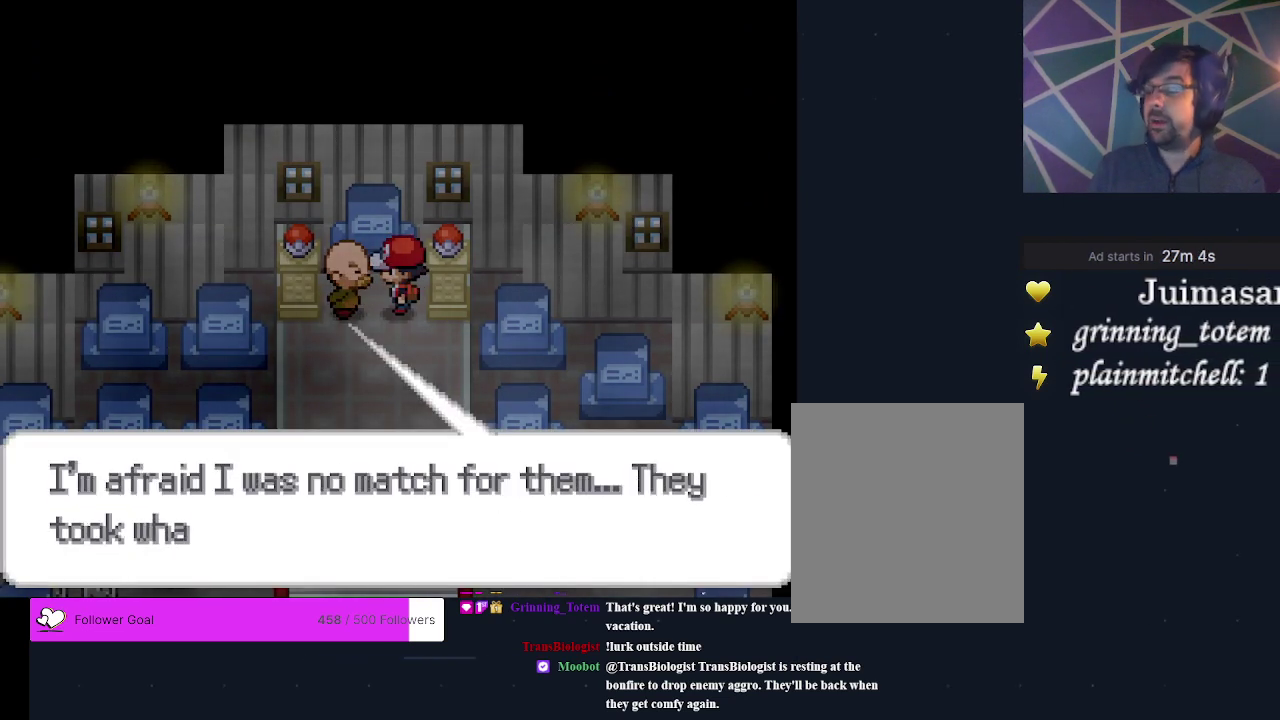
{"dt_ms": 200, "buttons": ["A"], "events": [[67, "A", "up"], [167, "A", "down"]]}
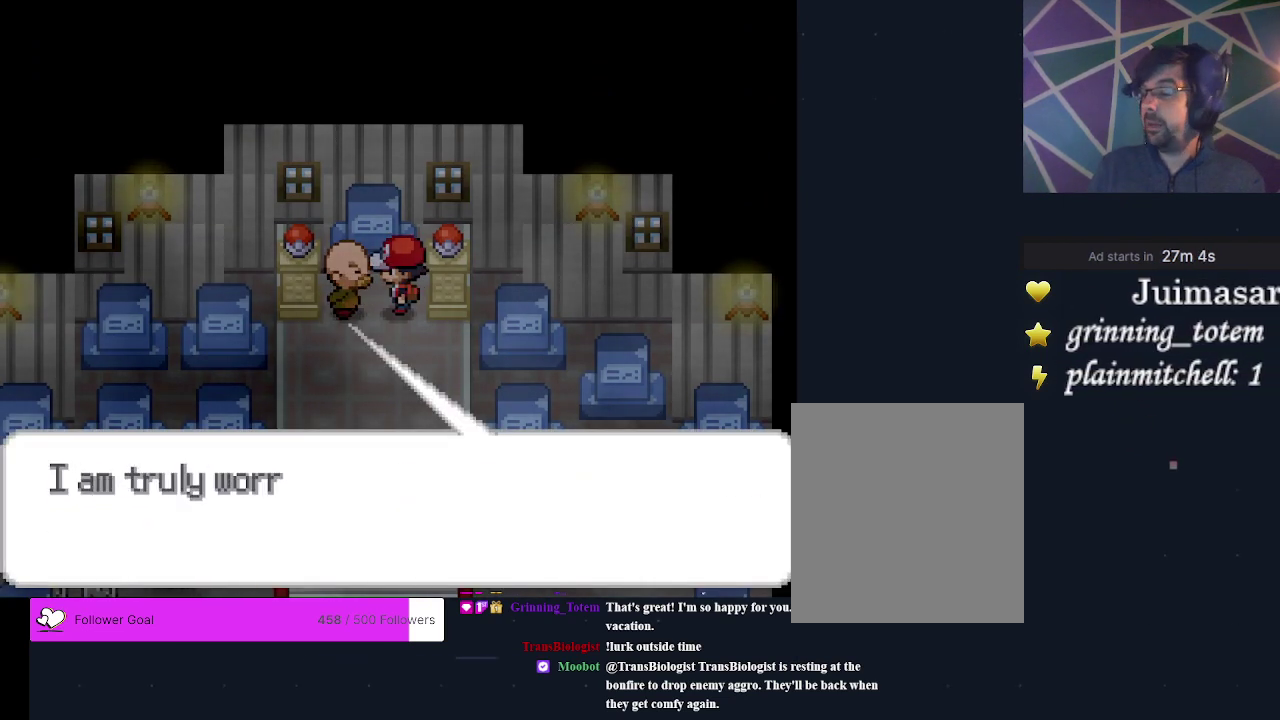
{"dt_ms": 200, "buttons": ["A"], "events": [[67, "A", "up"], [133, "A", "down"]]}
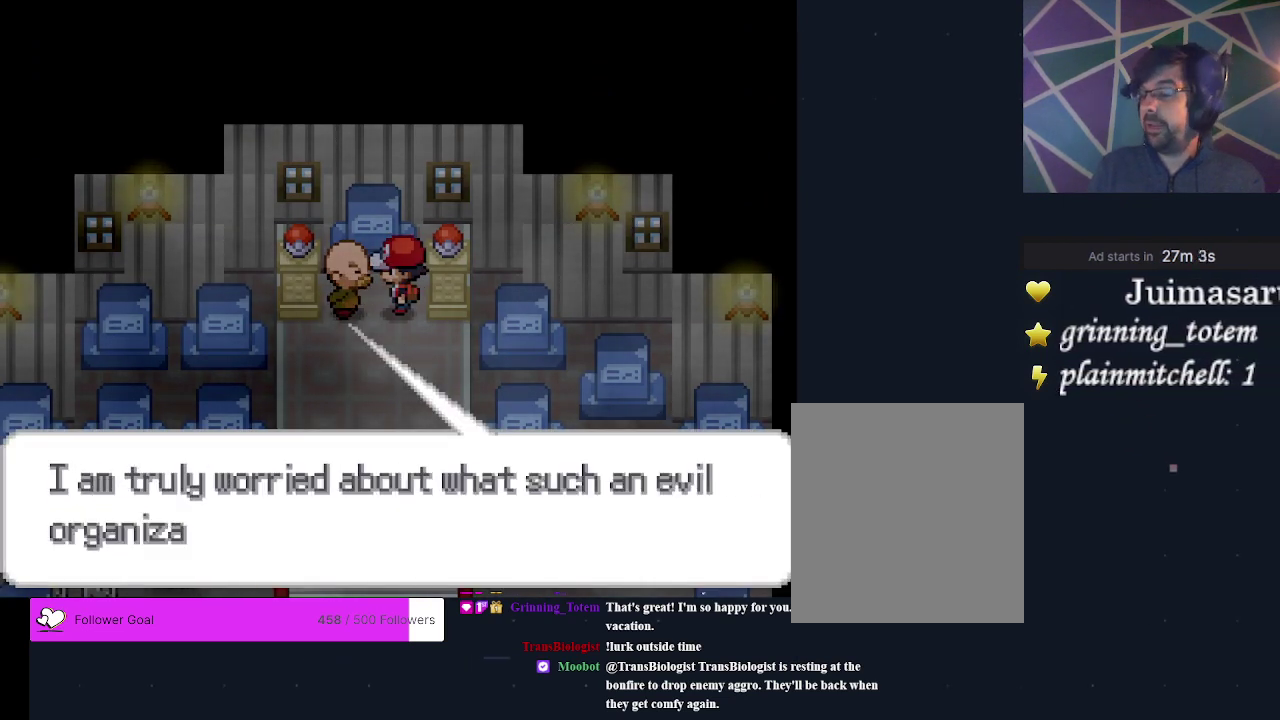
{"dt_ms": 400, "buttons": [], "events": [[133, "A", "up"], [267, "A", "down"], [367, "A", "up"]]}
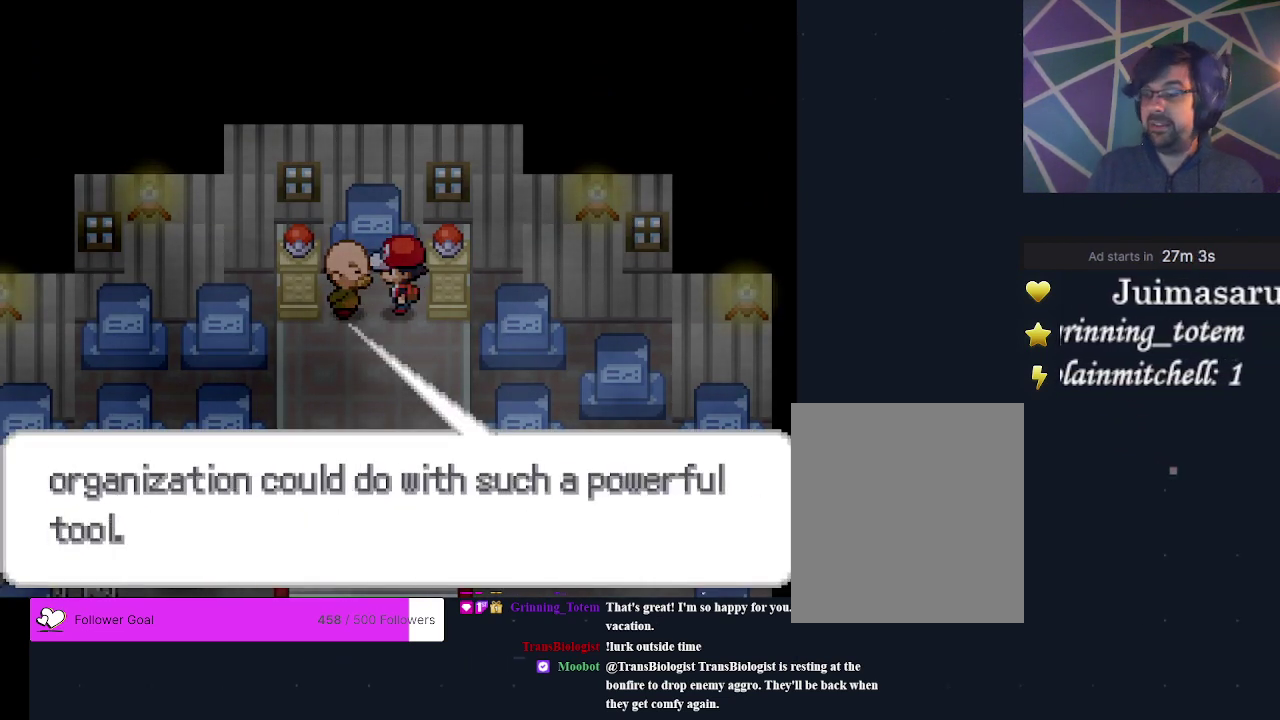
{"dt_ms": 200, "buttons": [], "events": [[67, "A", "down"], [167, "A", "up"]]}
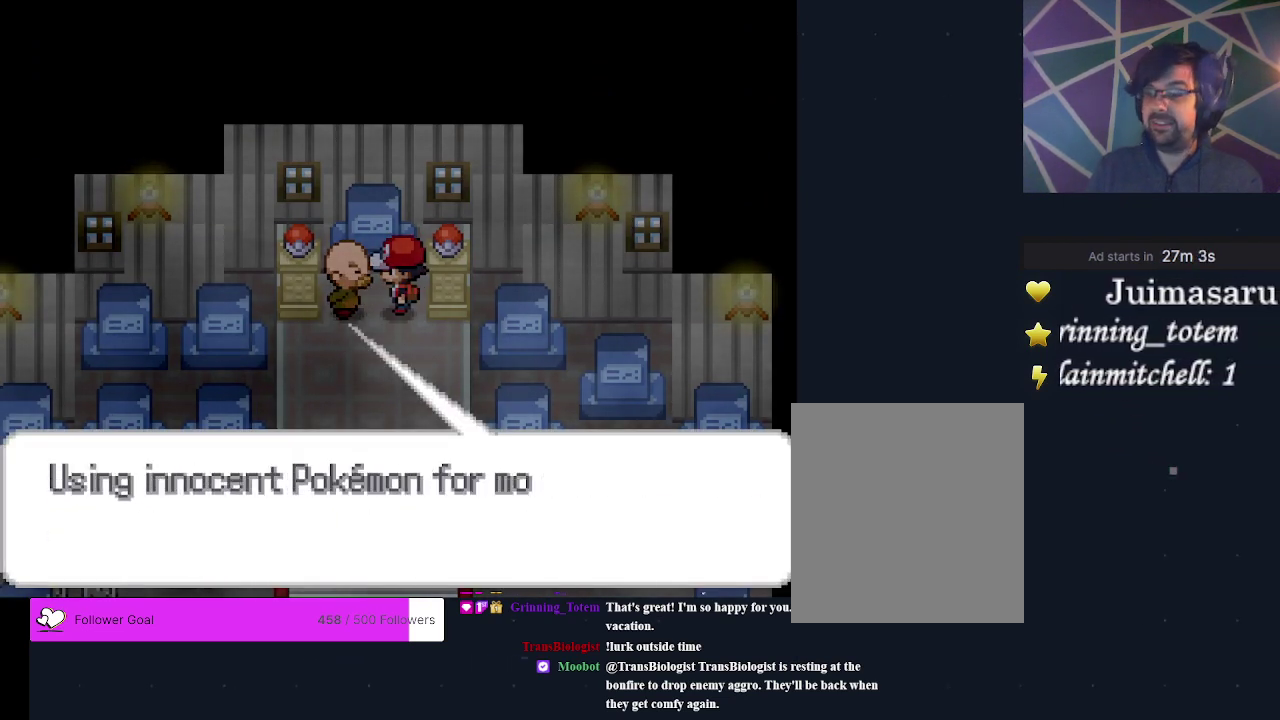
{"dt_ms": 500, "buttons": [], "events": [[333, "A", "down"], [433, "A", "up"]]}
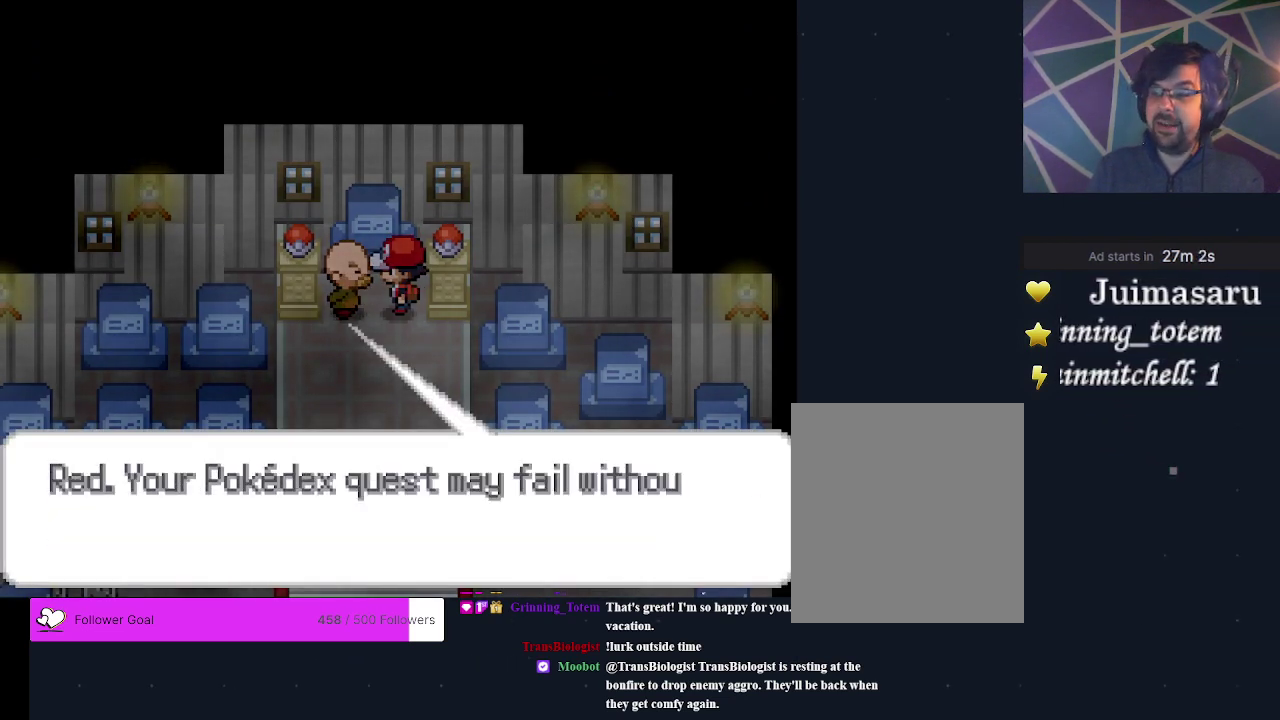
{"dt_ms": 200, "buttons": [], "events": [[67, "A", "down"], [133, "A", "up"]]}
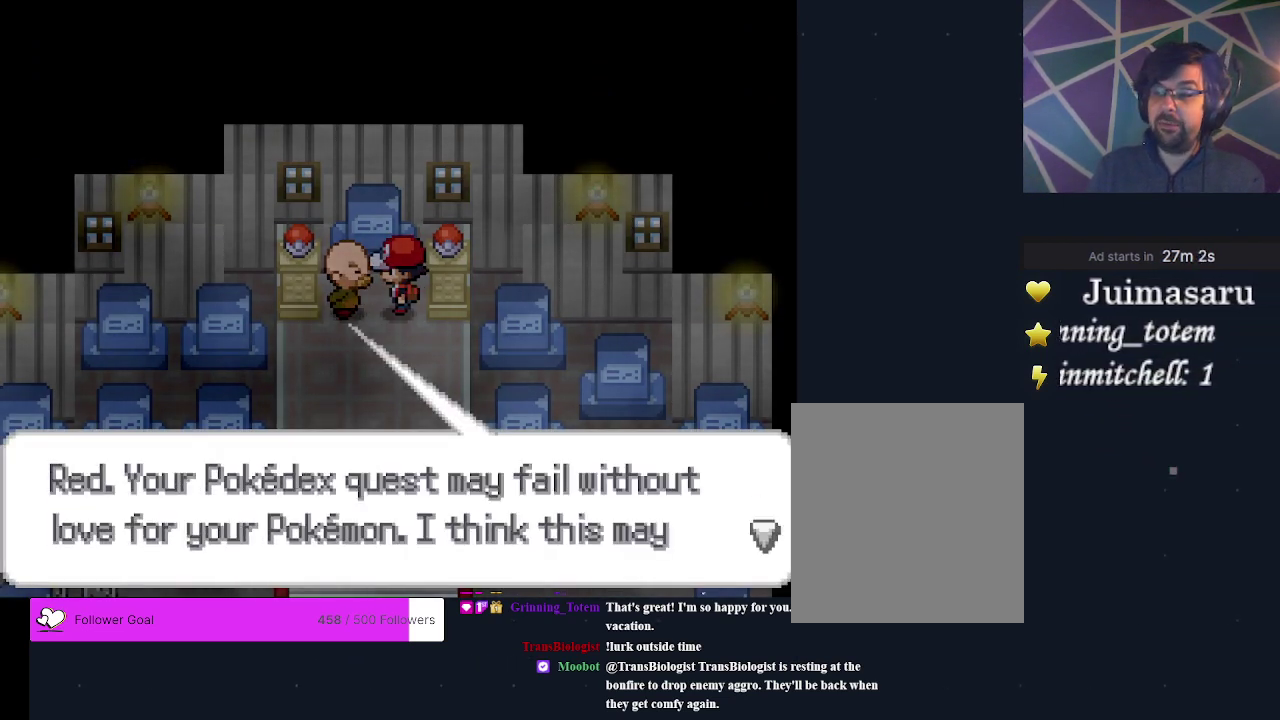
{"dt_ms": 200, "buttons": [], "events": [[33, "A", "down"], [133, "A", "up"]]}
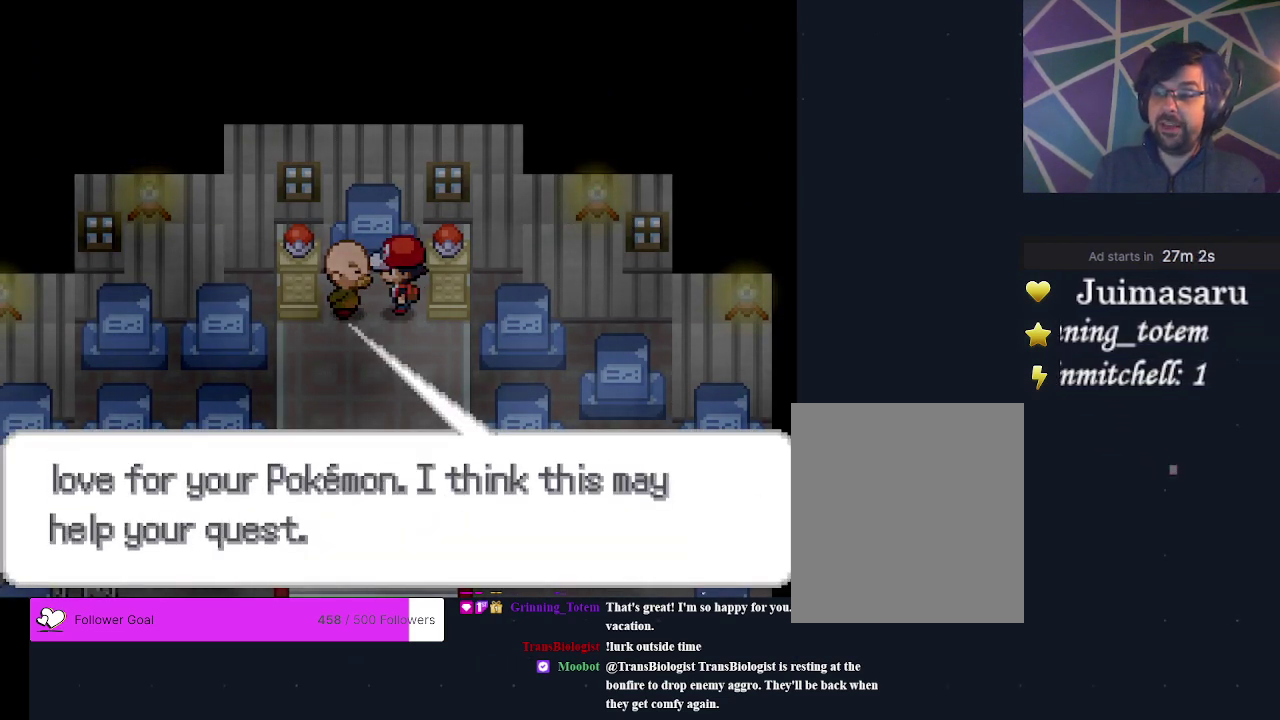
{"dt_ms": 400, "buttons": [], "events": [[33, "A", "down"], [100, "A", "up"], [233, "A", "down"], [333, "A", "up"]]}
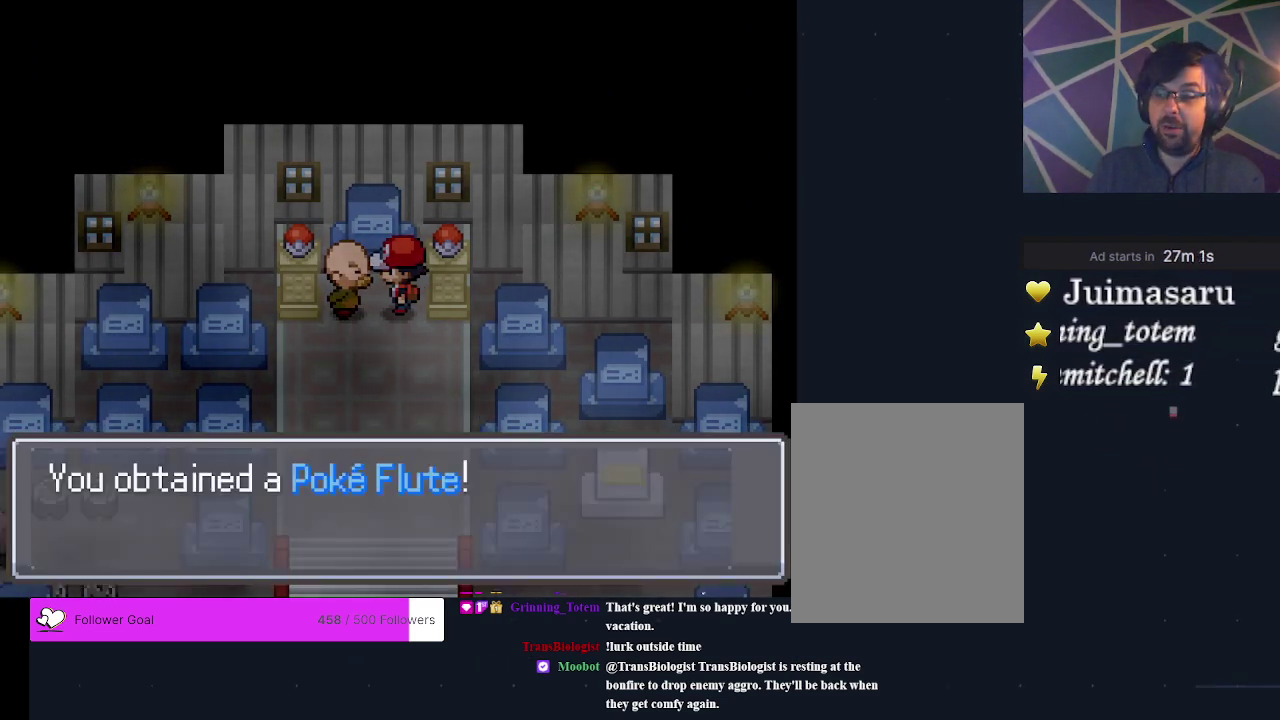
{"dt_ms": 200, "buttons": [], "events": [[100, "A", "down"], [167, "A", "up"]]}
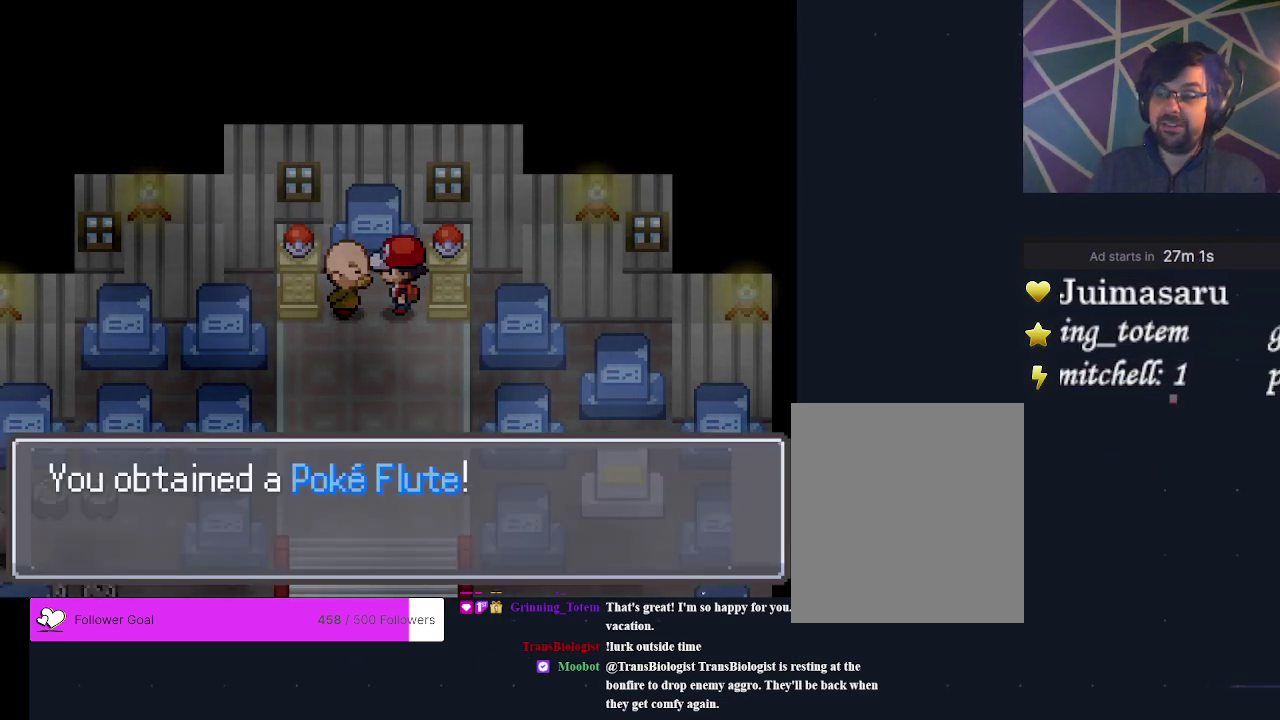
{"dt_ms": 400, "buttons": [], "events": [[233, "B", "down"], [367, "B", "up"]]}
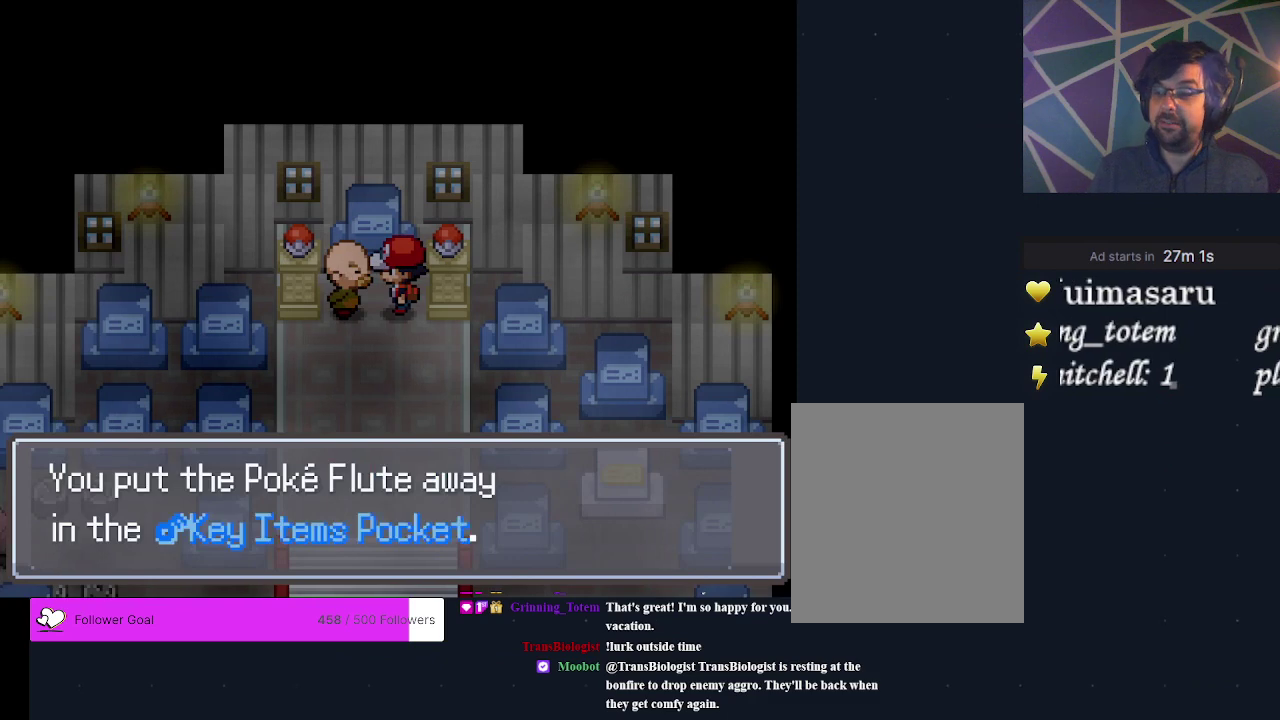
{"dt_ms": 200, "buttons": [], "events": [[67, "B", "down"], [133, "B", "up"]]}
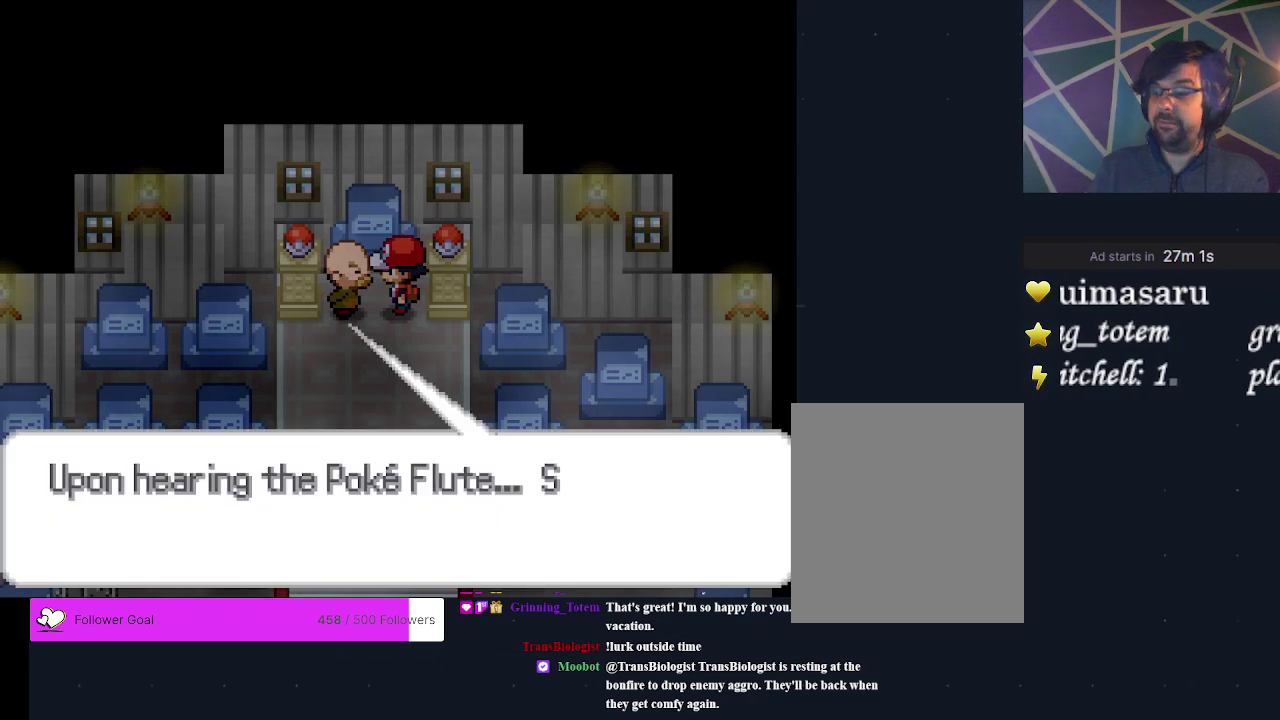
{"dt_ms": 200, "buttons": [], "events": [[100, "B", "down"], [200, "B", "up"]]}
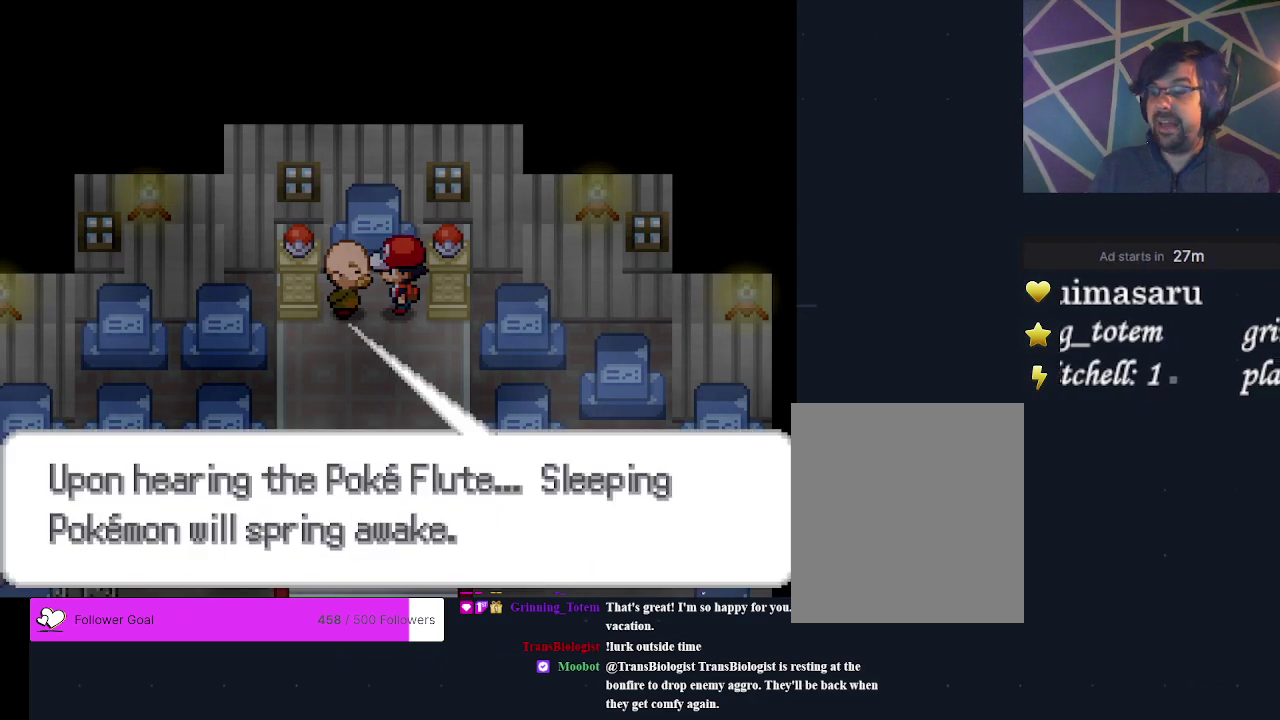
{"dt_ms": 300, "buttons": [], "events": [[133, "B", "down"], [267, "B", "up"]]}
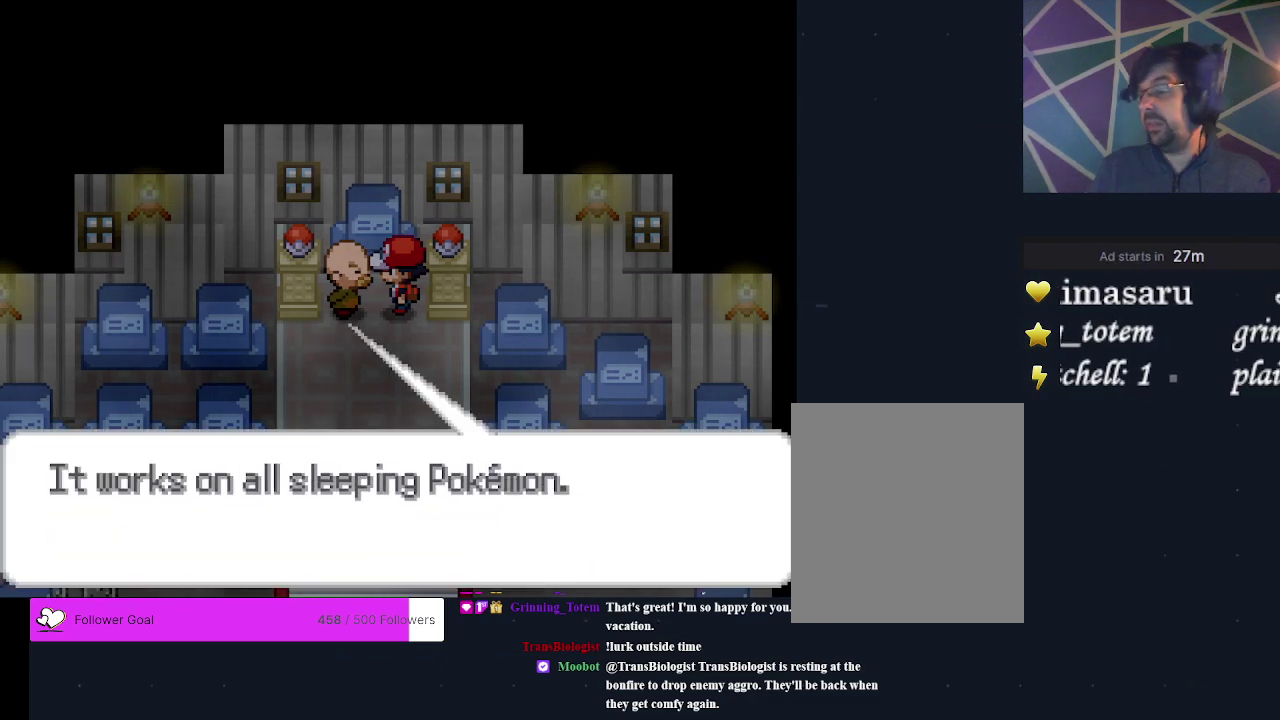
{"dt_ms": 400, "buttons": ["B"], "events": [[67, "B", "down"], [200, "B", "up"], [400, "B", "down"]]}
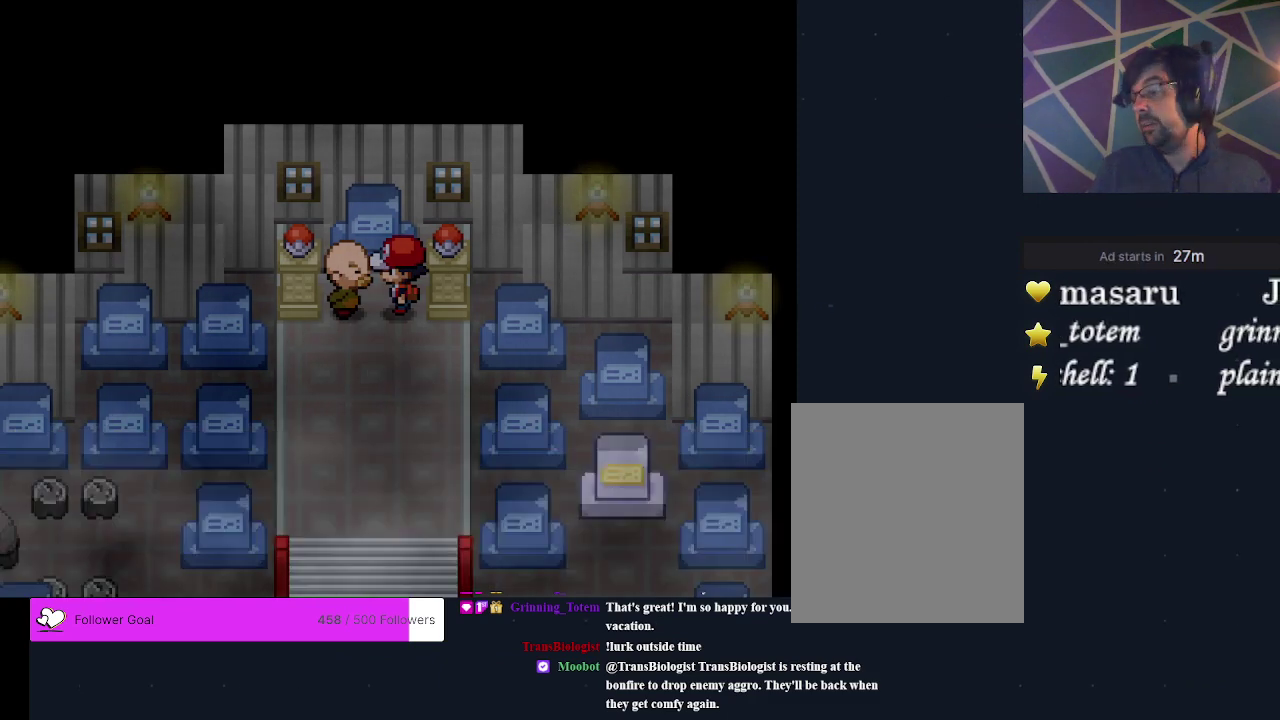
{"dt_ms": 500, "buttons": ["A"], "events": [[100, "B", "up"], [500, "A", "down"]]}
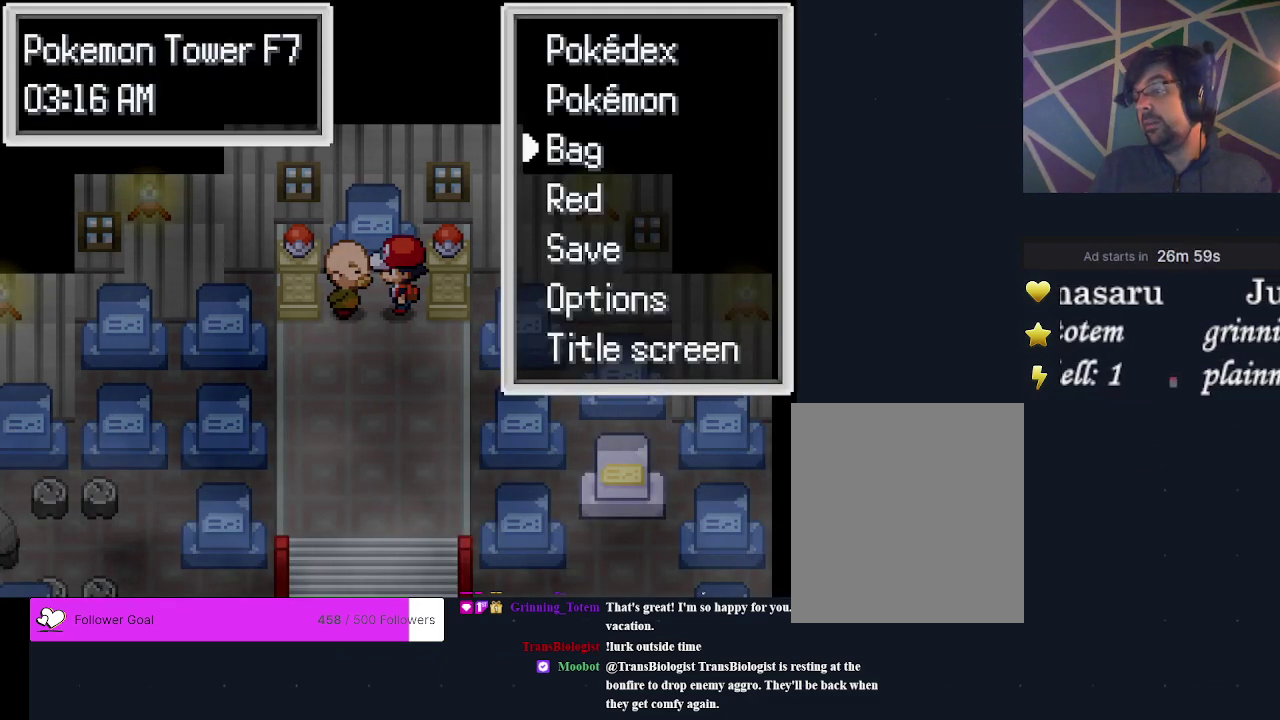
{"dt_ms": 400, "buttons": [], "events": [[67, "A", "up"]]}
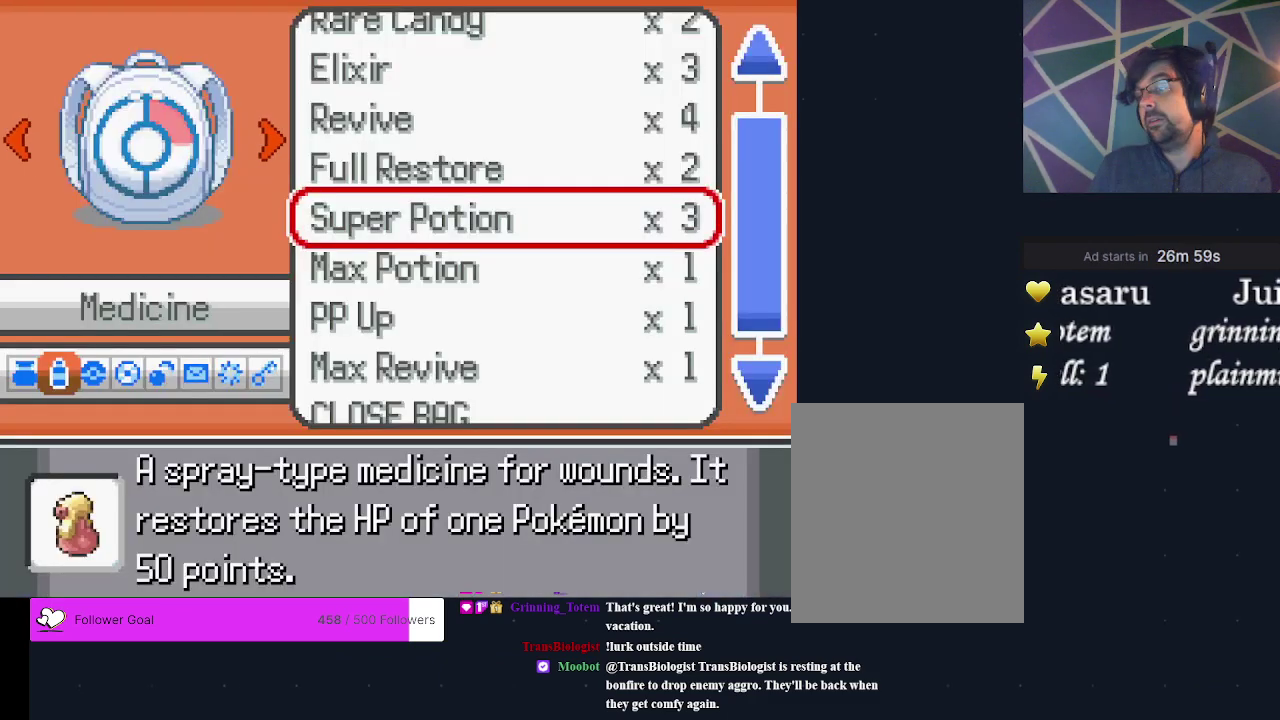
{"dt_ms": 300, "buttons": ["DPAD_LEFT"], "events": [[267, "DPAD_LEFT", "down"]]}